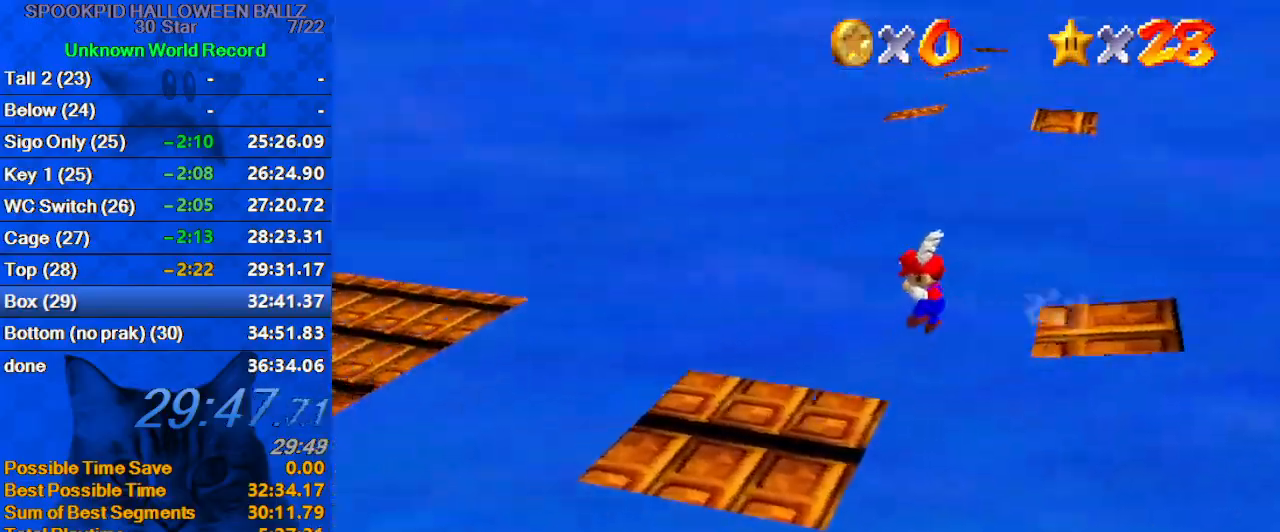
Gameplay with keyboard; each line is a JSON object with the keys held at the frame after it. "events" lists presses ("down") and releases ("up") of "a", "c", "ctrl", "d", "down", "left", "return", "right", "s", "shift", "up", "w", "x" and "y" between this image and that frame as [ms after this image, input, new state], when the widget could be followed in between. No other keys are recorded. Mouse input is not recorded.
{"keys": ["left", "shift"], "events": [[233, "ctrl", "down"], [333, "ctrl", "up"], [367, "ctrl", "down"], [367, "shift", "down"], [467, "ctrl", "up"]]}
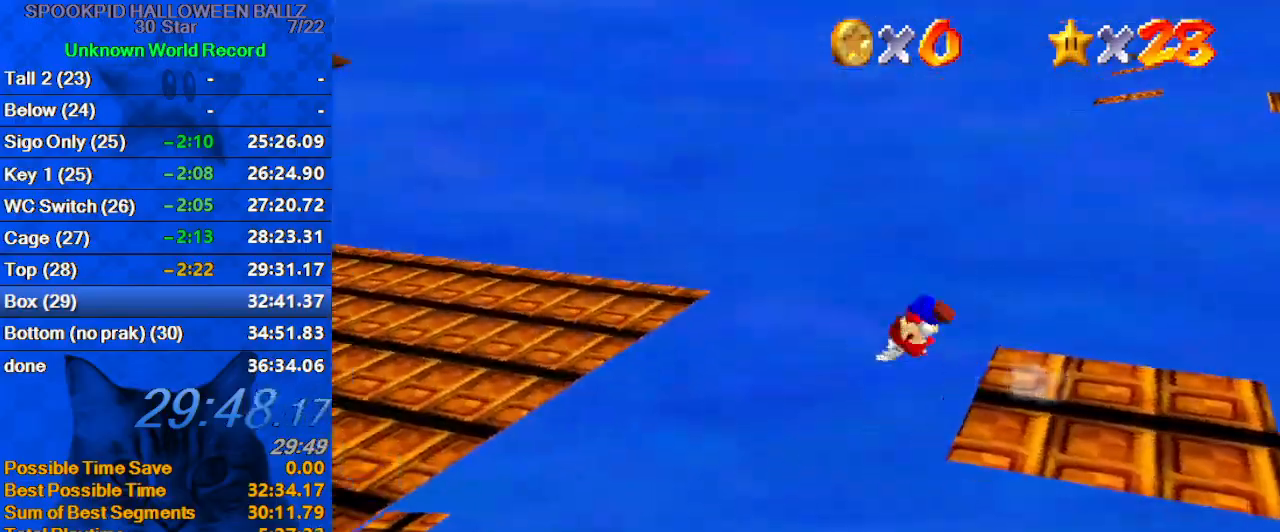
{"keys": ["left", "shift", "up"], "events": [[200, "d", "down"], [233, "up", "down"], [300, "d", "up"], [400, "d", "down"], [467, "d", "up"]]}
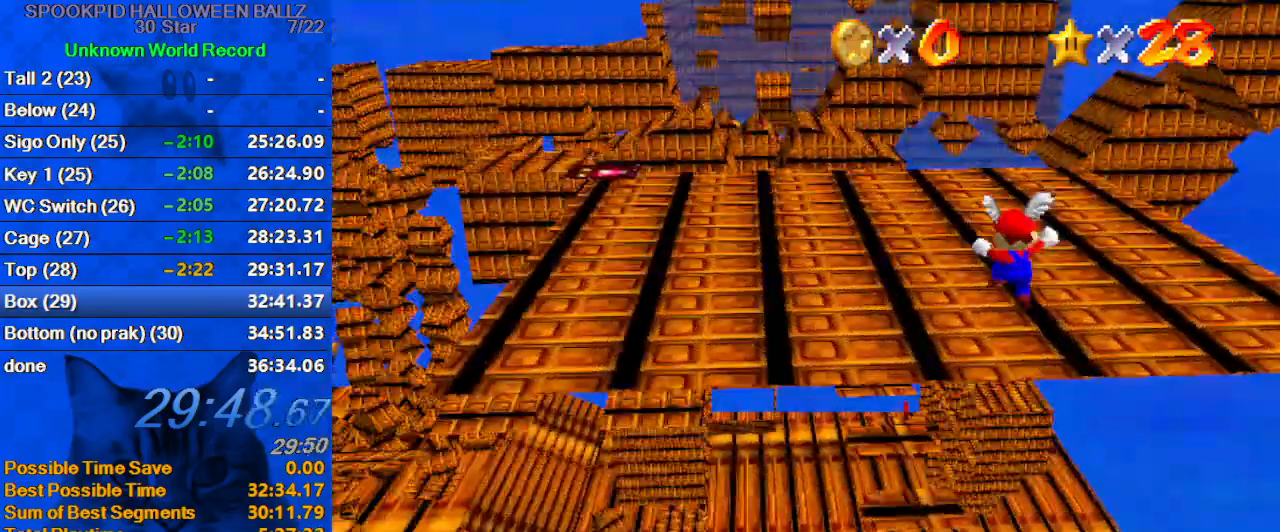
{"keys": ["shift", "up"], "events": [[33, "d", "down"], [33, "left", "up"], [100, "right", "down"], [300, "d", "up"], [300, "right", "up"]]}
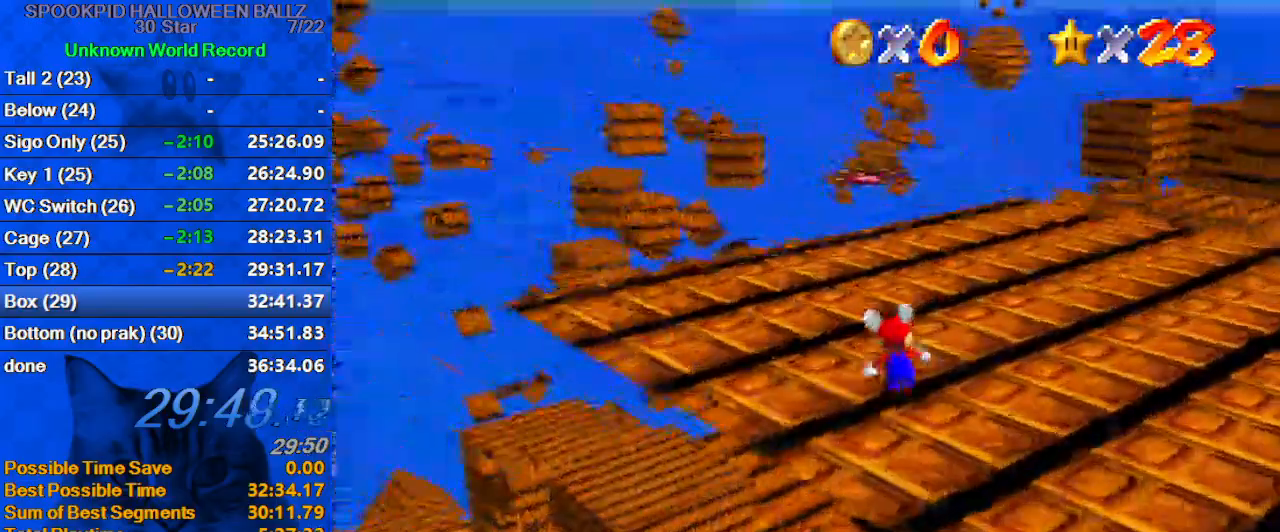
{"keys": ["shift", "up"], "events": [[33, "ctrl", "down"], [33, "up", "up"], [133, "up", "down"], [167, "shift", "up"], [233, "ctrl", "up"], [467, "shift", "down"]]}
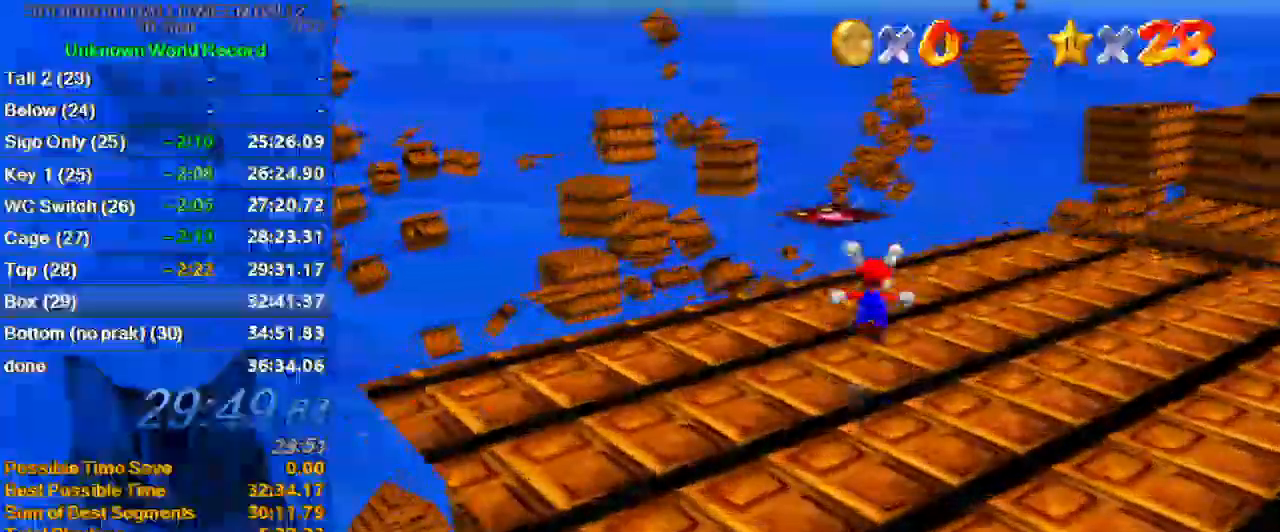
{"keys": ["d", "right", "up"], "events": [[33, "right", "down"], [133, "a", "down"], [200, "shift", "up"], [233, "a", "up"], [233, "right", "up"], [433, "d", "down"], [467, "right", "down"]]}
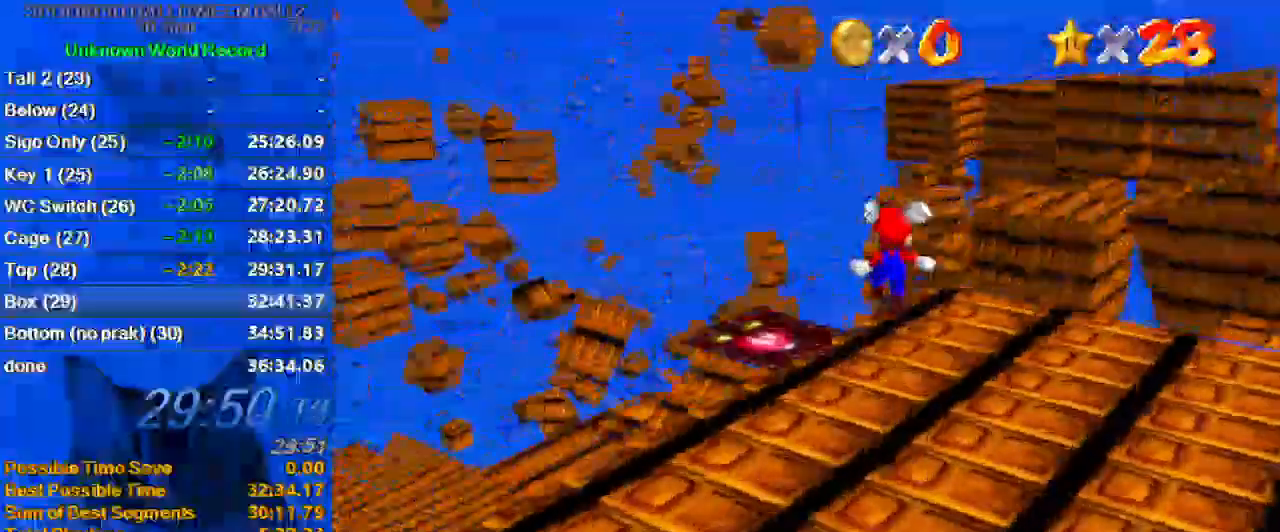
{"keys": ["shift", "up"], "events": [[67, "d", "up"], [233, "right", "up"], [333, "shift", "down"]]}
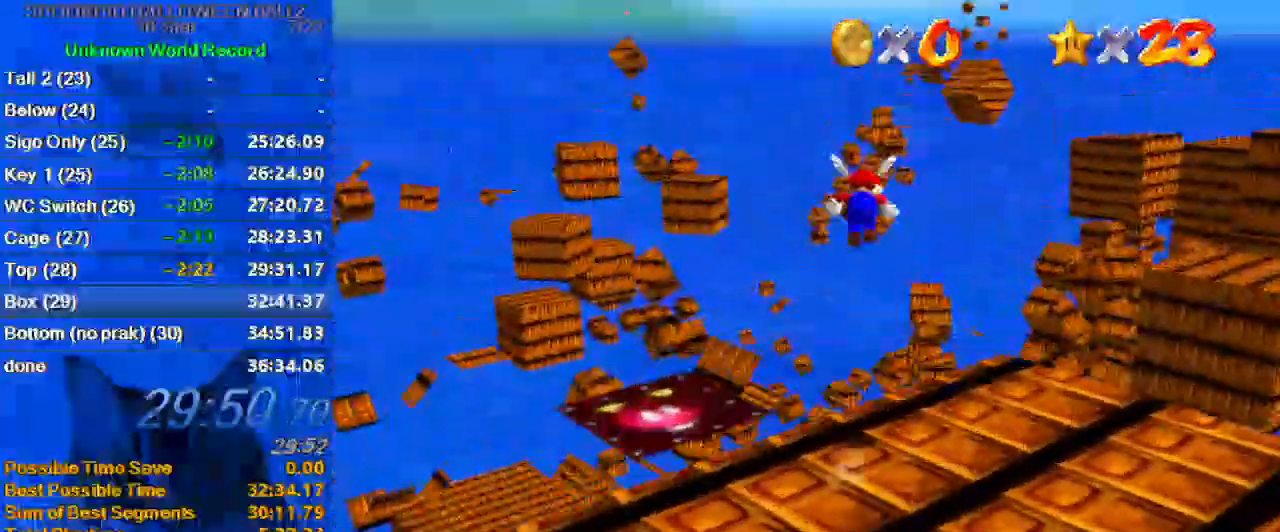
{"keys": ["shift", "up"], "events": [[67, "c", "down"], [267, "c", "up"]]}
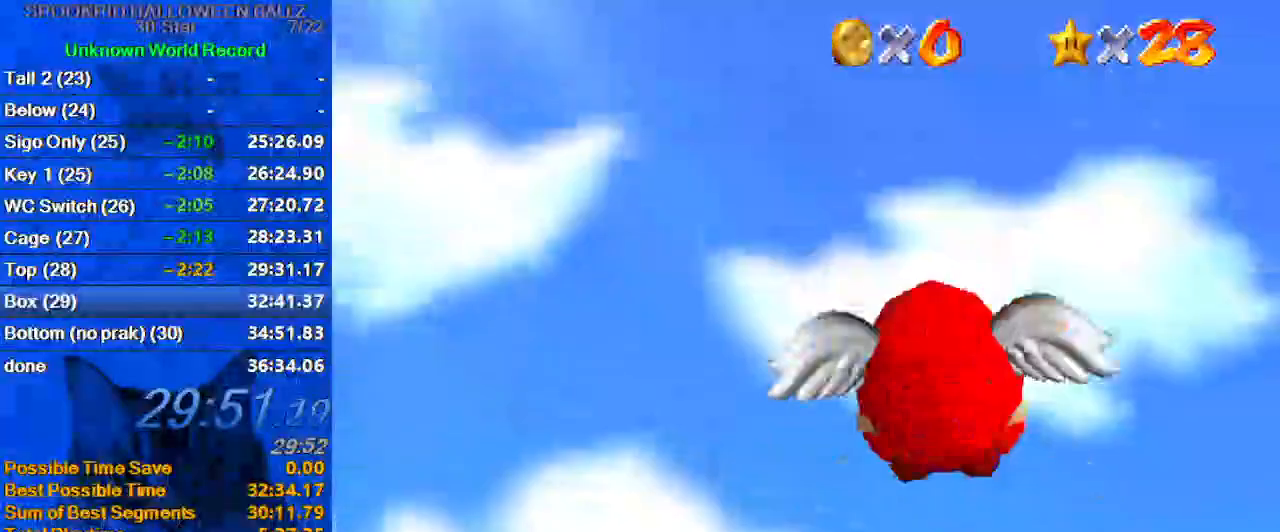
{"keys": ["up"], "events": [[467, "shift", "up"]]}
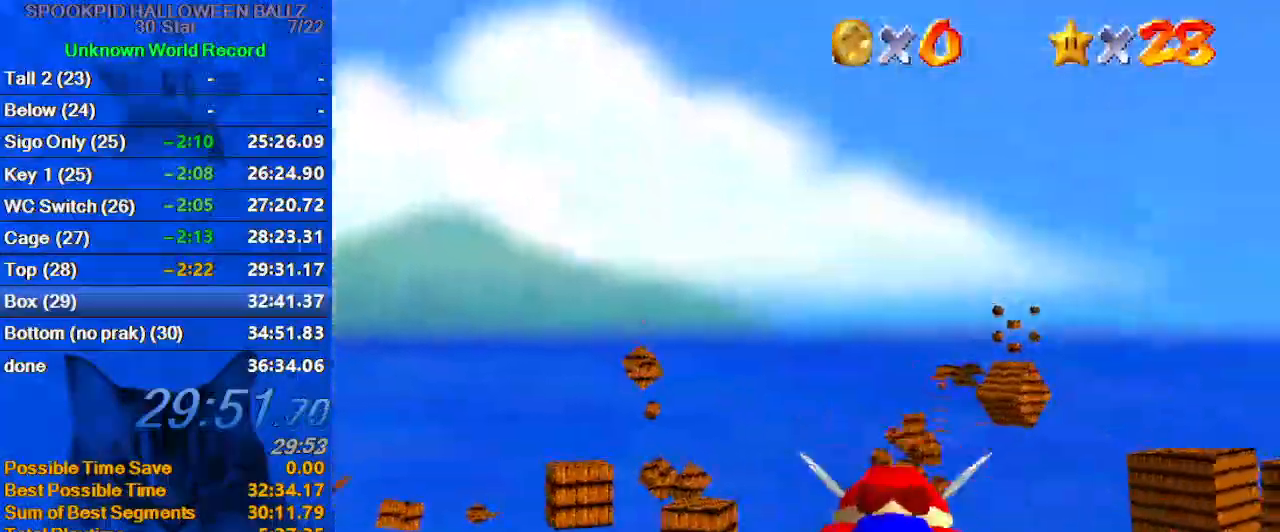
{"keys": [], "events": [[433, "up", "up"]]}
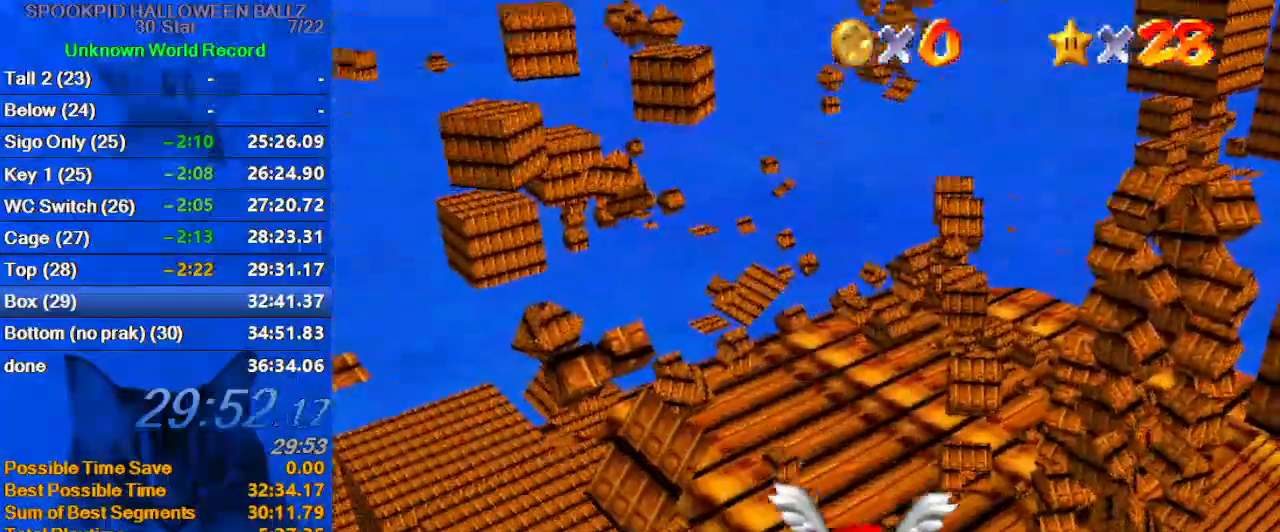
{"keys": ["down", "right"], "events": [[167, "right", "down"], [433, "down", "down"]]}
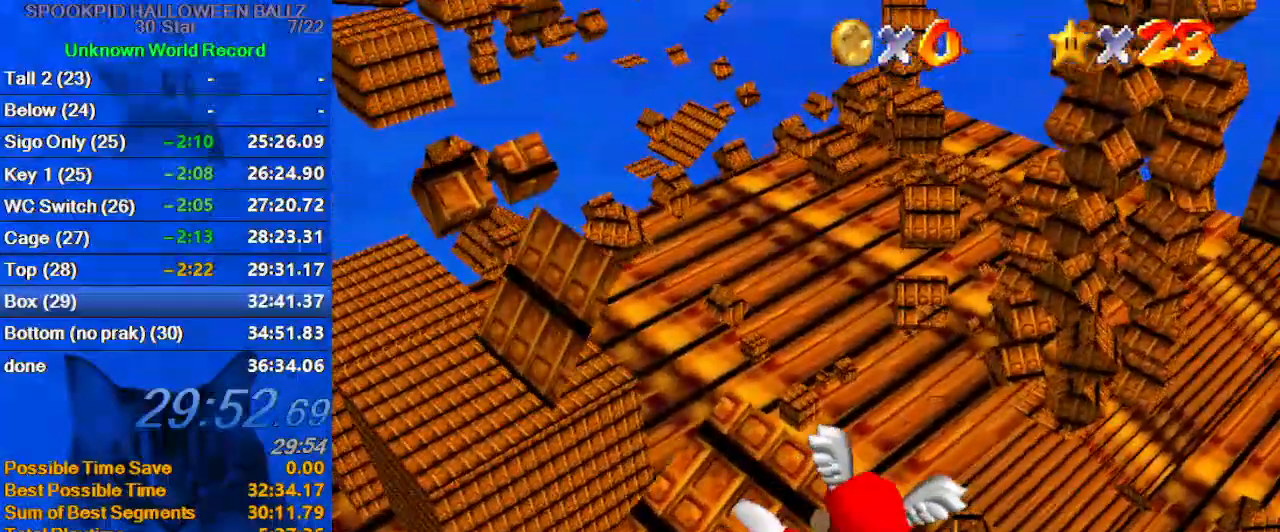
{"keys": ["left", "up"], "events": [[67, "down", "up"], [67, "right", "up"], [367, "left", "down"], [400, "up", "down"]]}
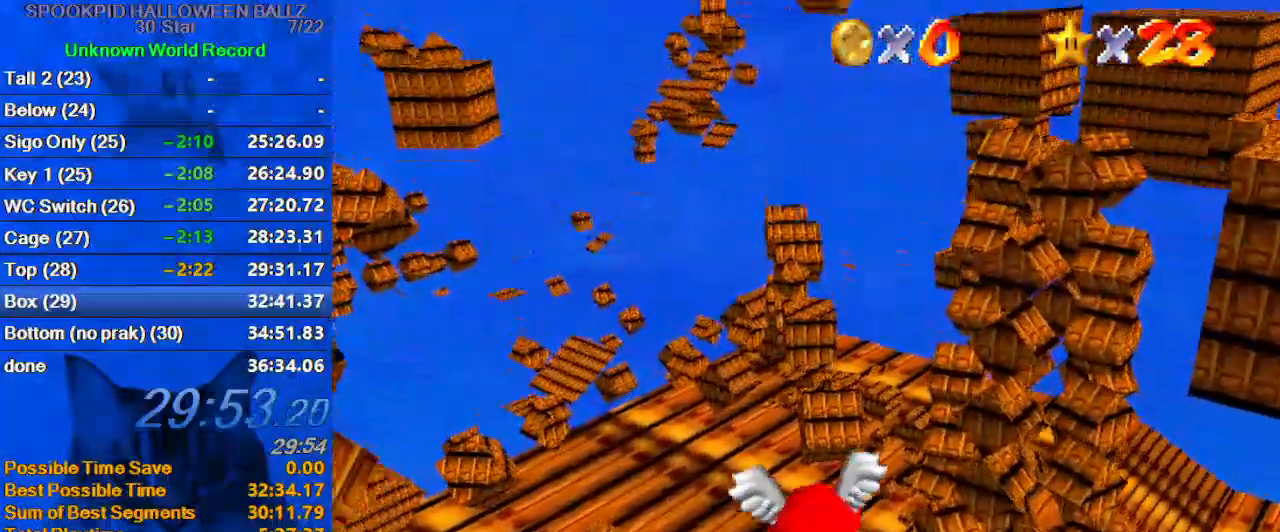
{"keys": ["up"], "events": [[233, "left", "up"], [233, "up", "up"], [467, "up", "down"]]}
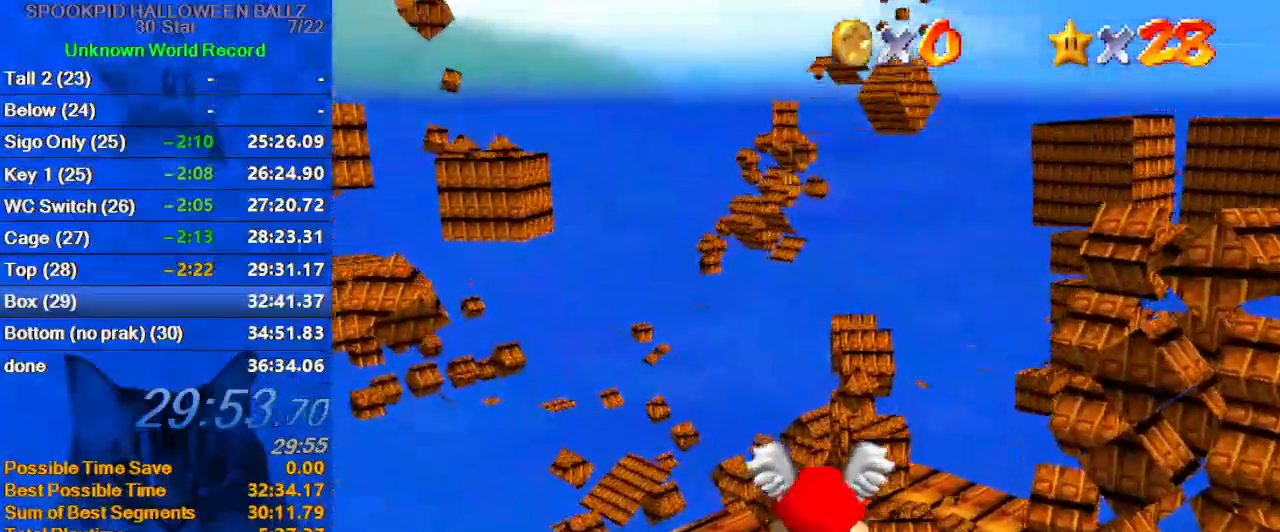
{"keys": ["up"], "events": [[67, "right", "down"], [300, "right", "up"]]}
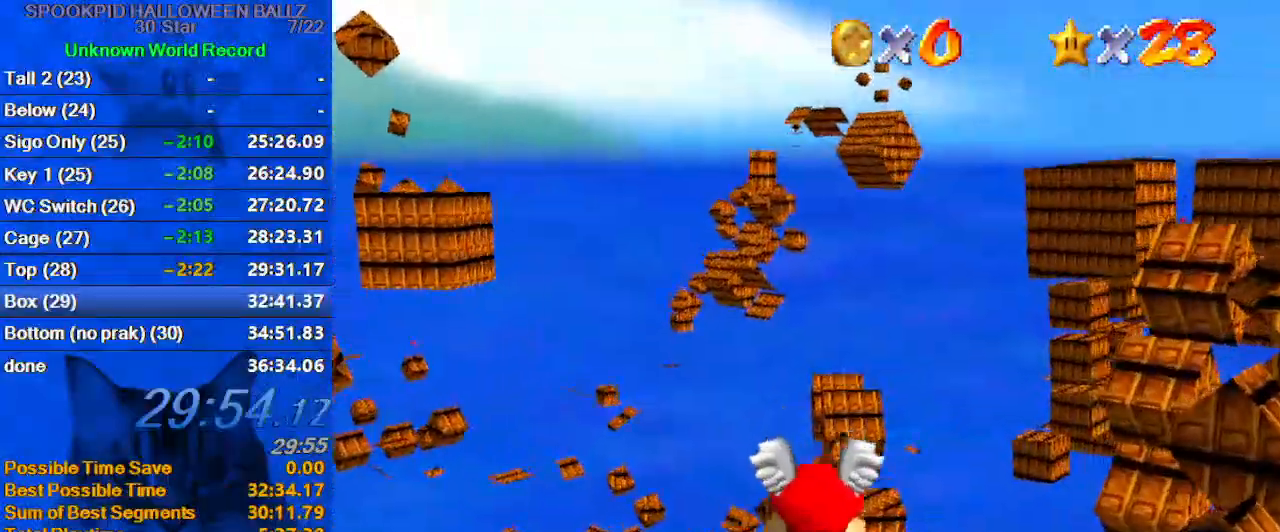
{"keys": ["up"], "events": [[67, "up", "up"], [300, "up", "down"]]}
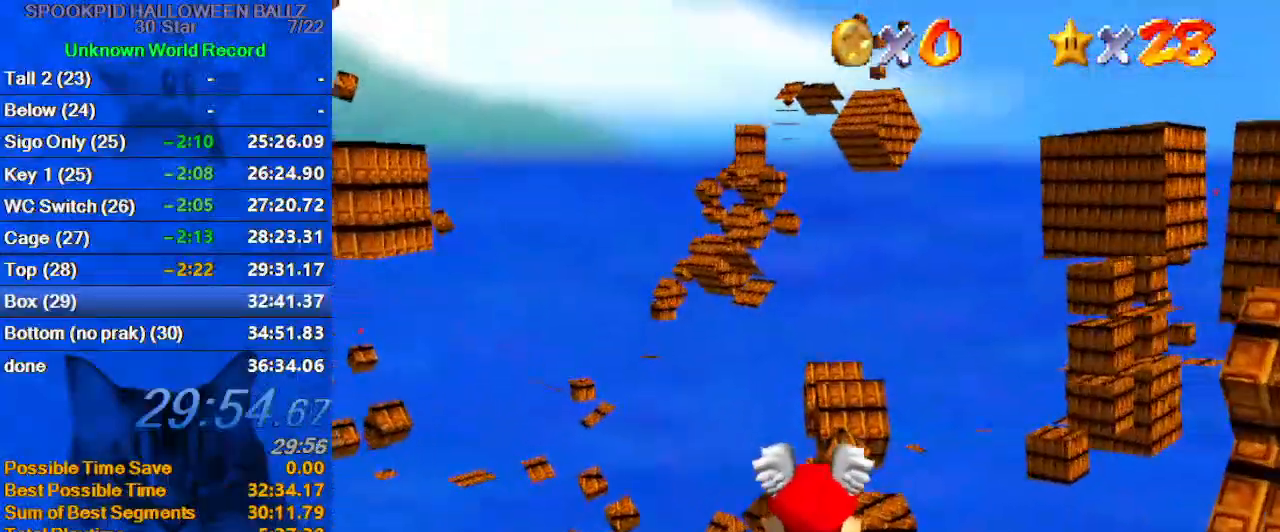
{"keys": [], "events": [[267, "up", "up"]]}
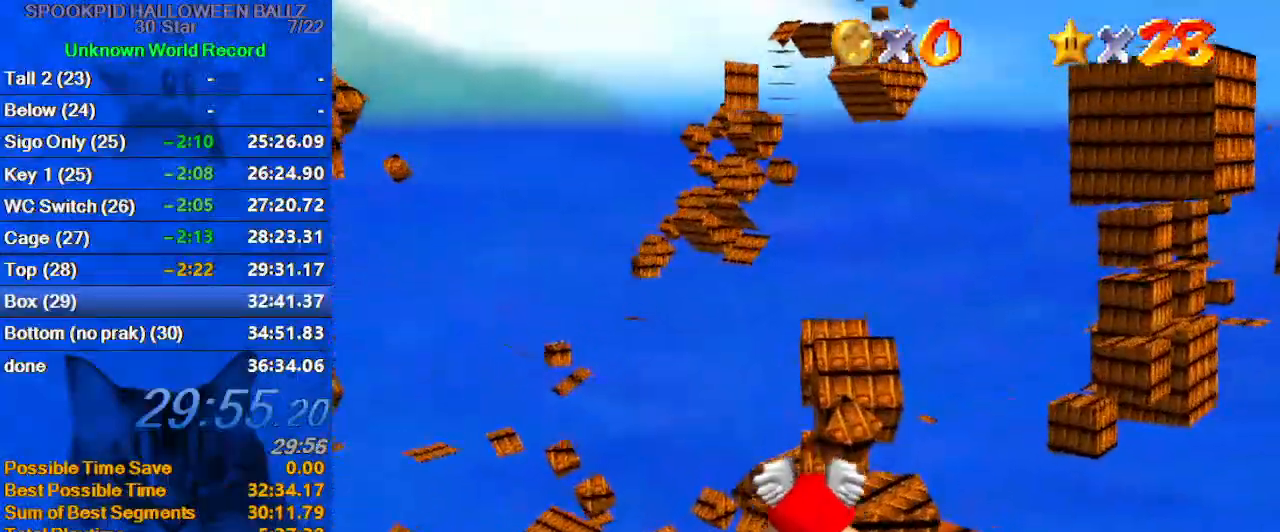
{"keys": [], "events": [[33, "right", "down"], [33, "up", "down"], [233, "right", "up"], [467, "up", "up"]]}
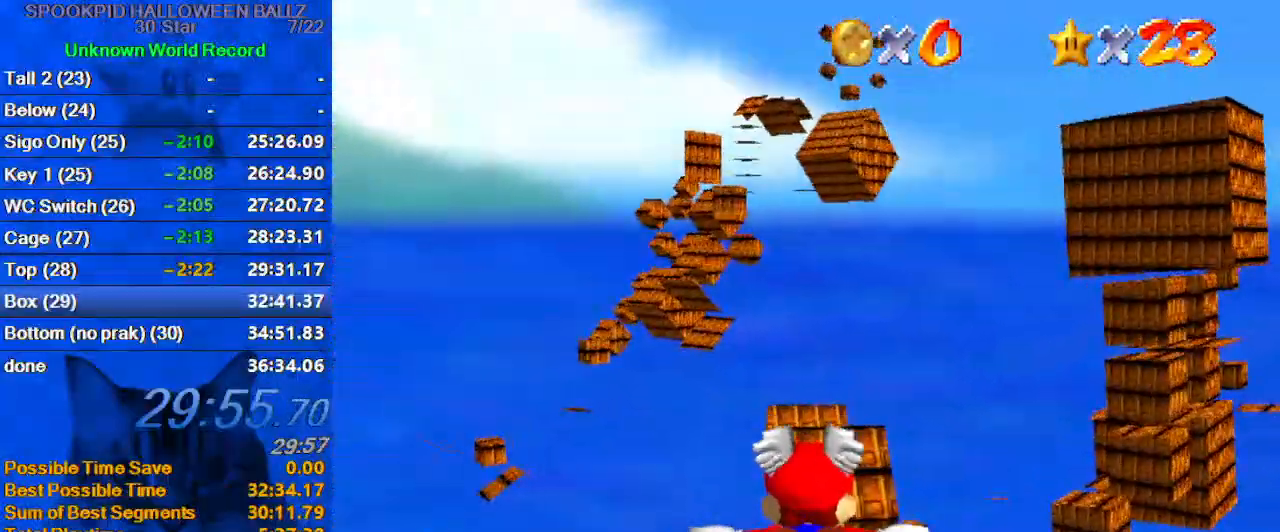
{"keys": ["up"], "events": [[133, "up", "down"], [367, "right", "down"], [467, "right", "up"]]}
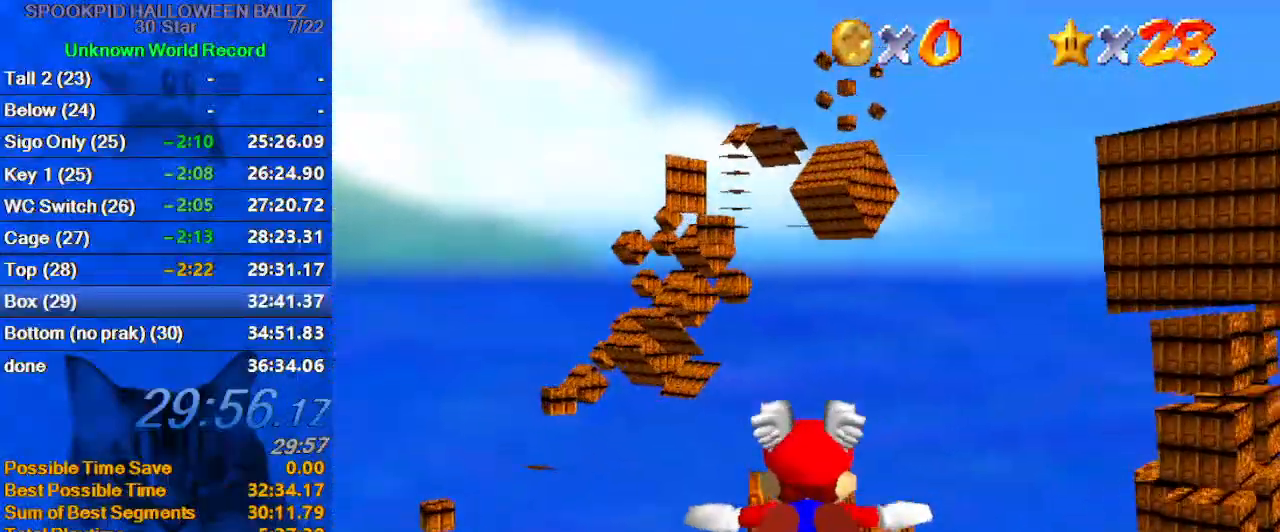
{"keys": ["up"], "events": [[100, "up", "up"], [400, "up", "down"]]}
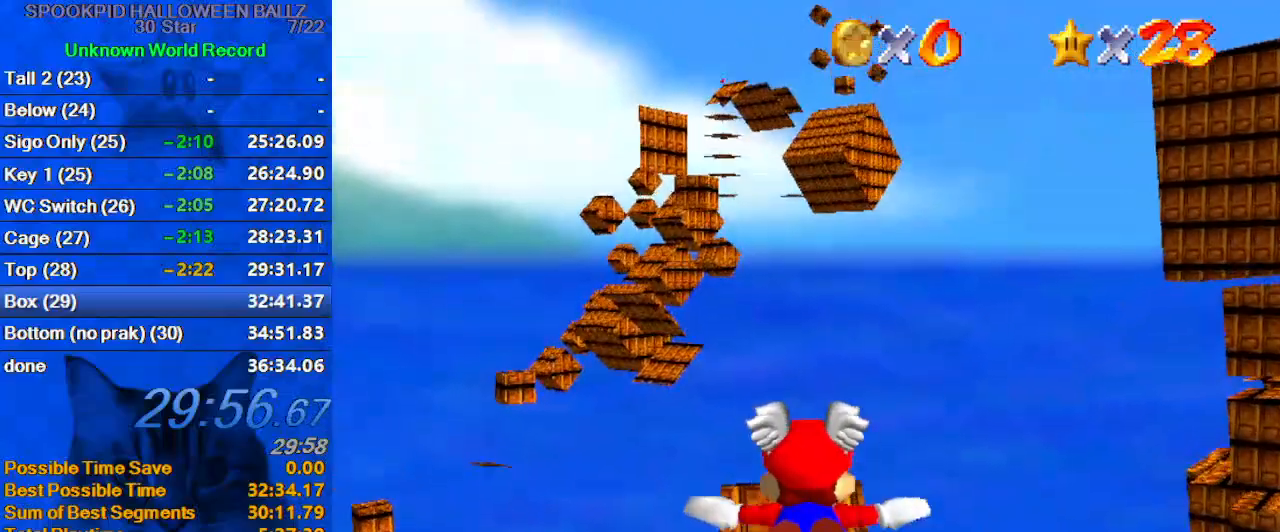
{"keys": [], "events": [[133, "right", "down"], [367, "right", "up"], [433, "up", "up"]]}
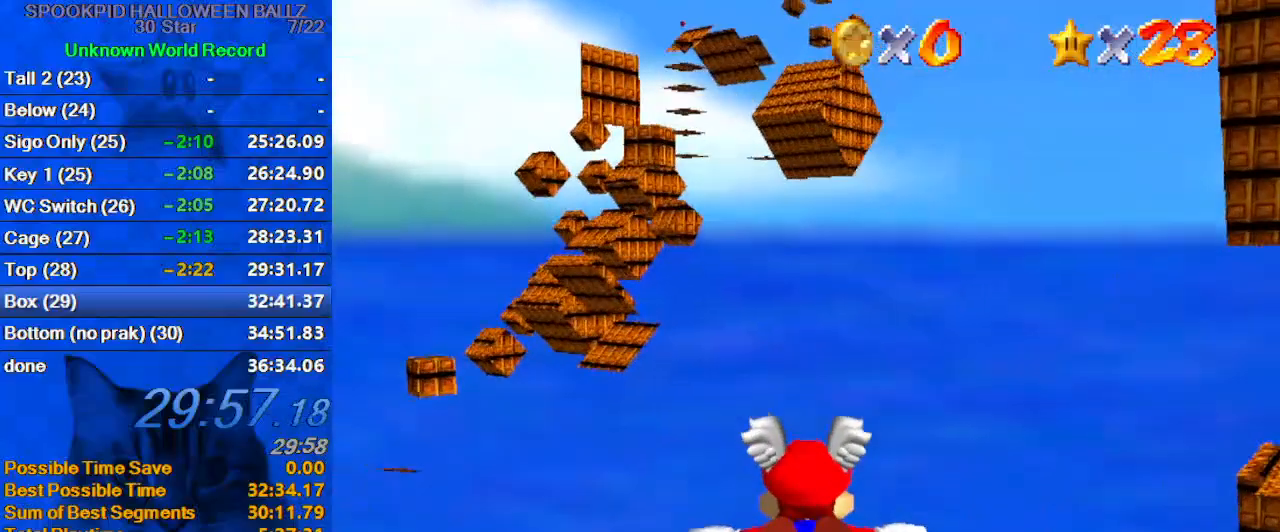
{"keys": ["up"], "events": [[233, "up", "down"], [300, "left", "down"], [500, "left", "up"]]}
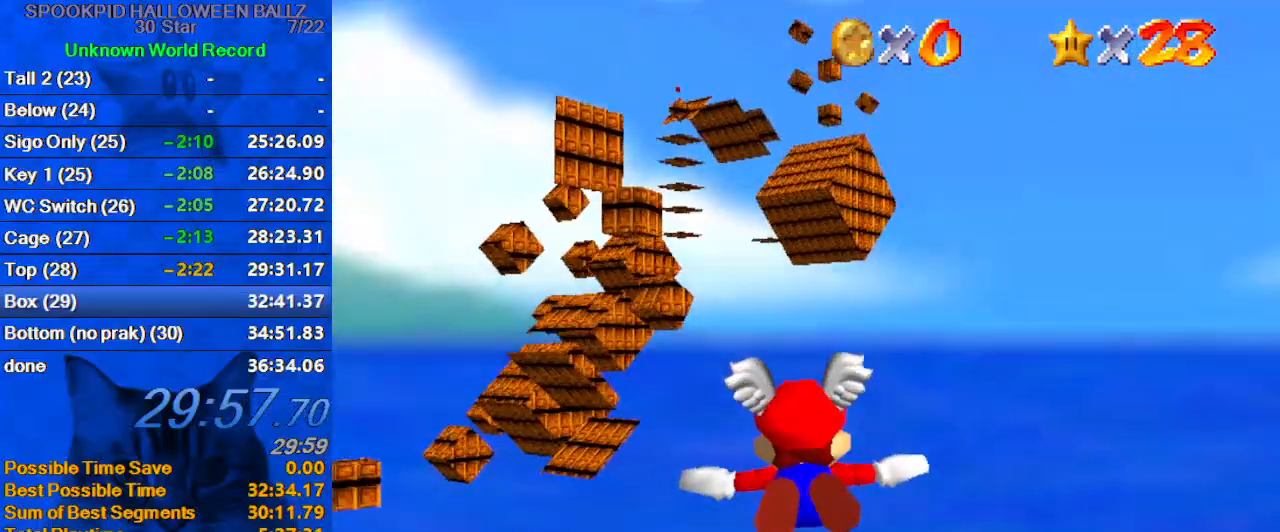
{"keys": [], "events": [[367, "up", "up"]]}
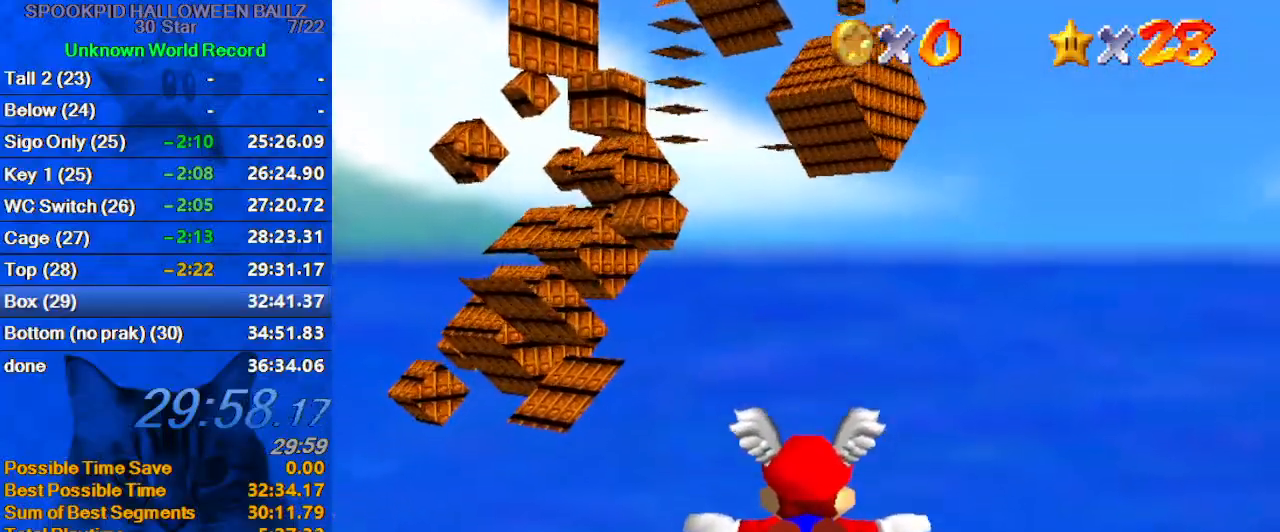
{"keys": ["up"], "events": [[300, "up", "down"]]}
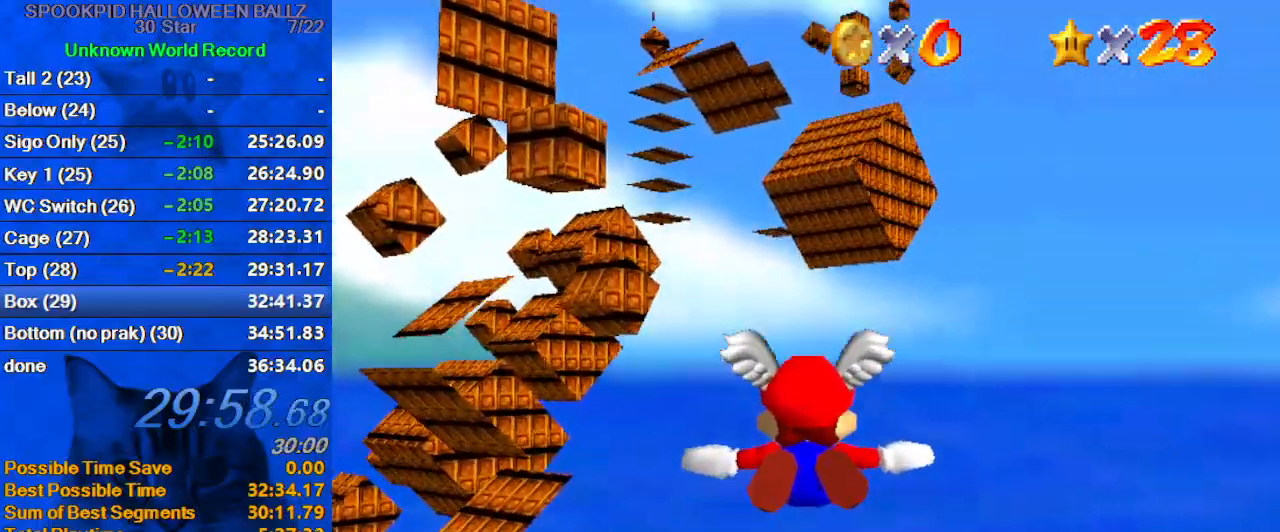
{"keys": [], "events": [[467, "up", "up"]]}
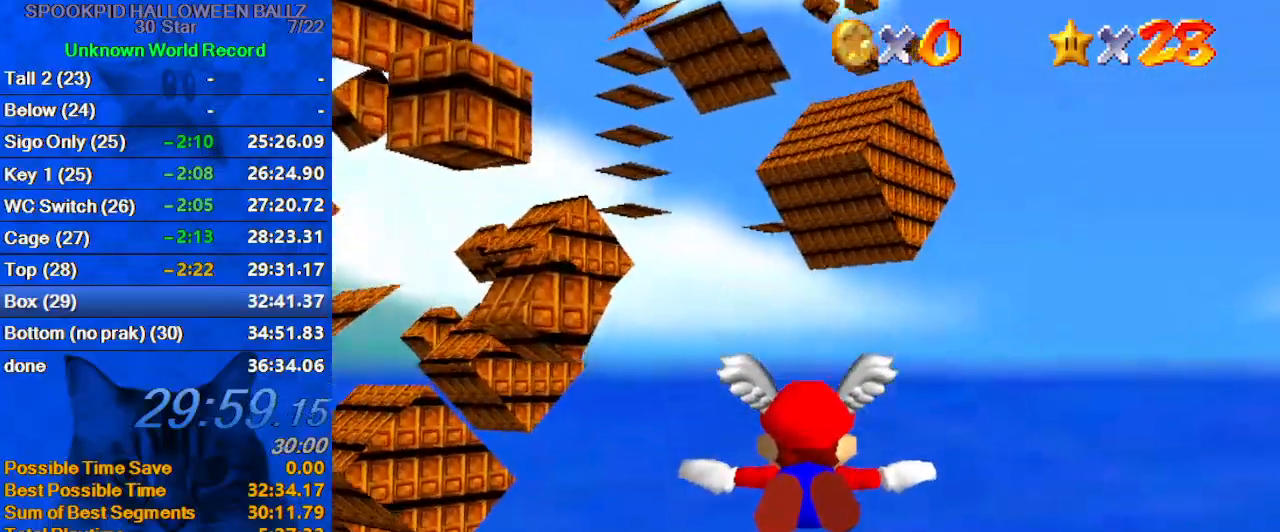
{"keys": ["right", "up"], "events": [[400, "up", "down"], [500, "right", "down"]]}
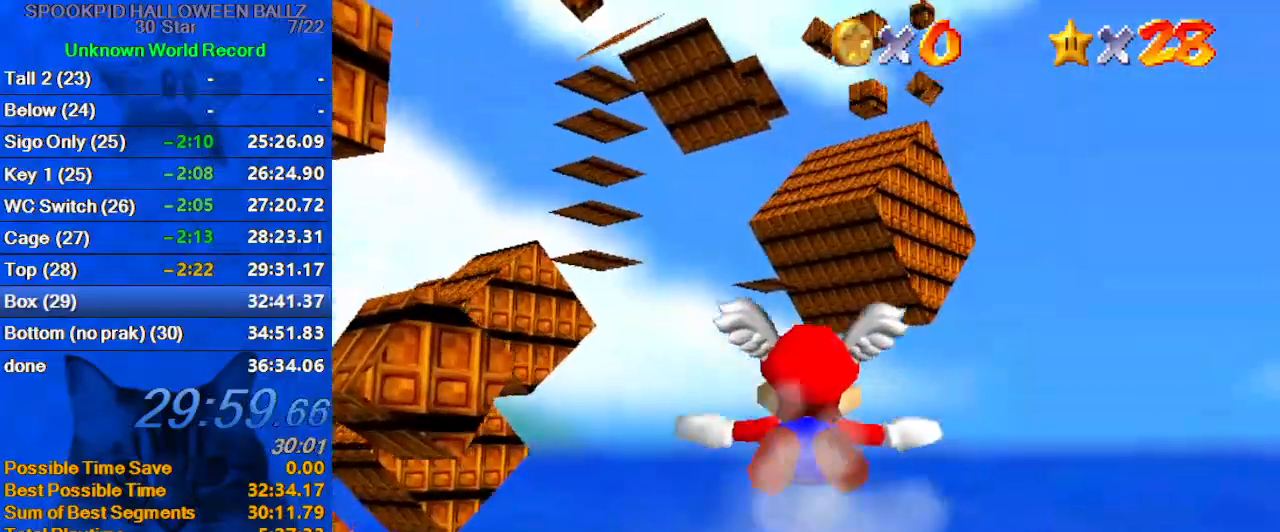
{"keys": [], "events": [[33, "right", "up"], [500, "up", "up"]]}
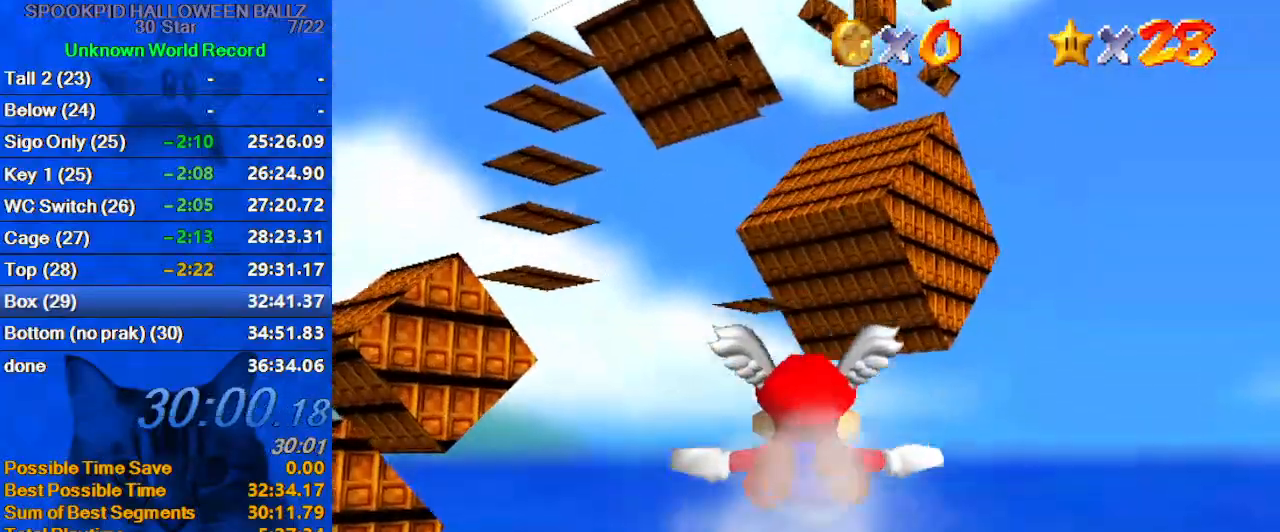
{"keys": [], "events": []}